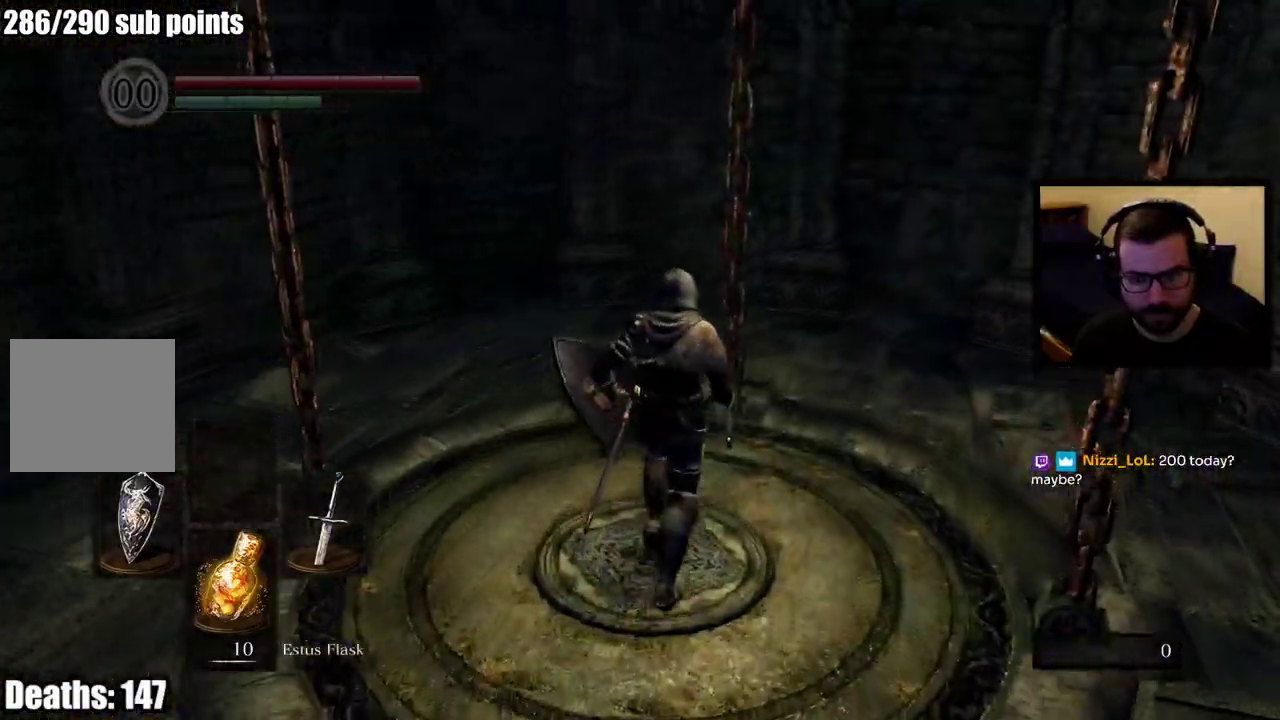
Gameplay with a controller (PlayStation layout); each line is a JSON object with the inputs held at the frame after it. "events" lists button and stick changes between this image and that frame as [ms after this image, input, new state], when the widget could be followed in between.
{"buttons": [], "left_stick": "center", "right_stick": "center", "events": []}
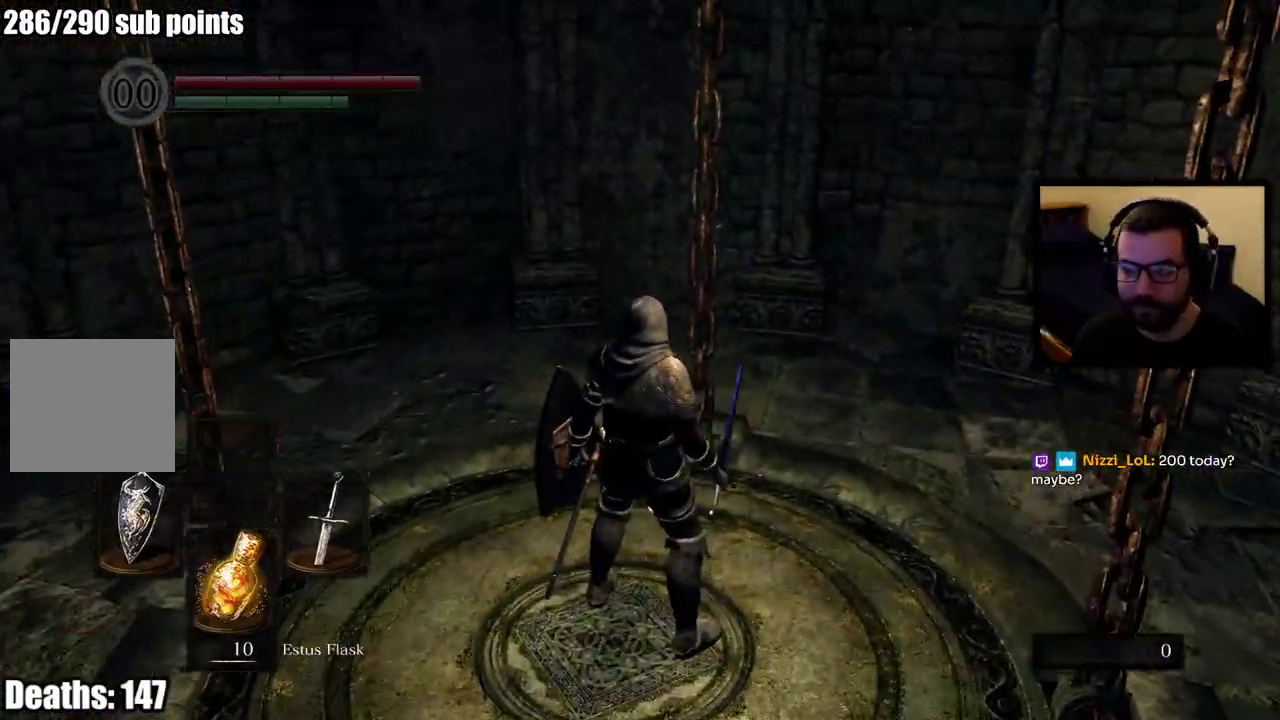
{"buttons": [], "left_stick": "center", "right_stick": "center", "events": []}
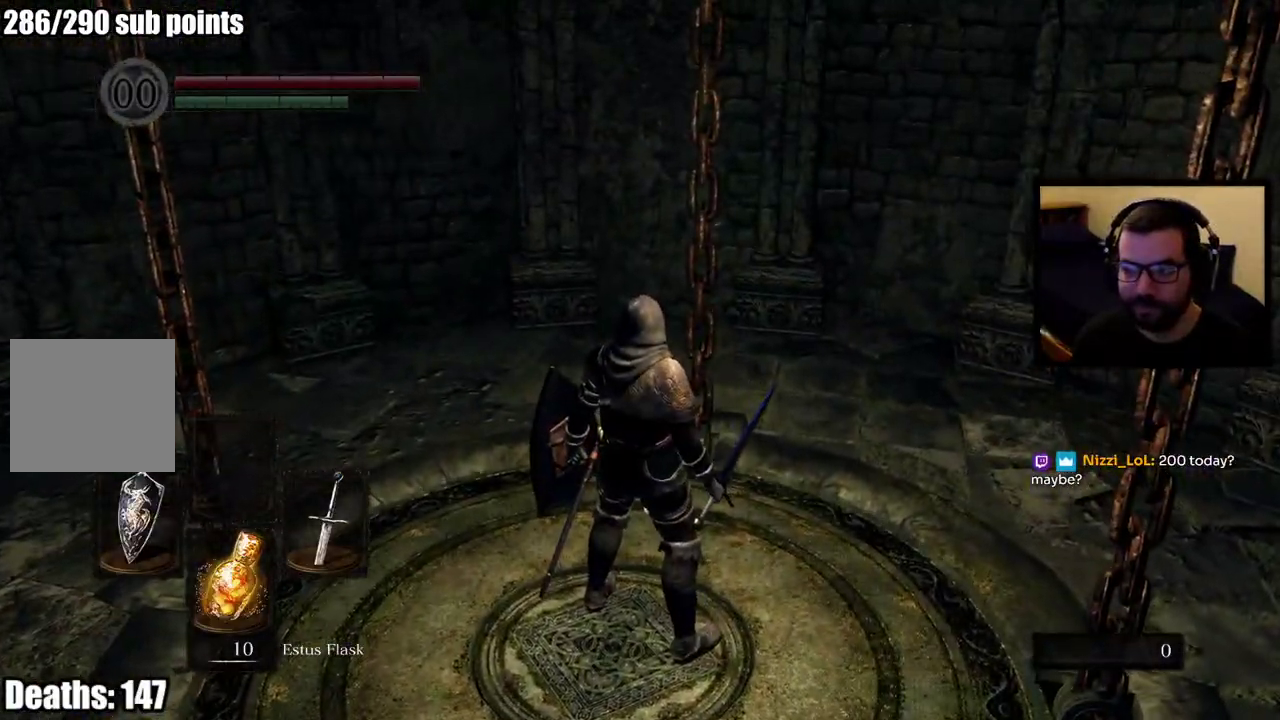
{"buttons": [], "left_stick": "center", "right_stick": "center", "events": []}
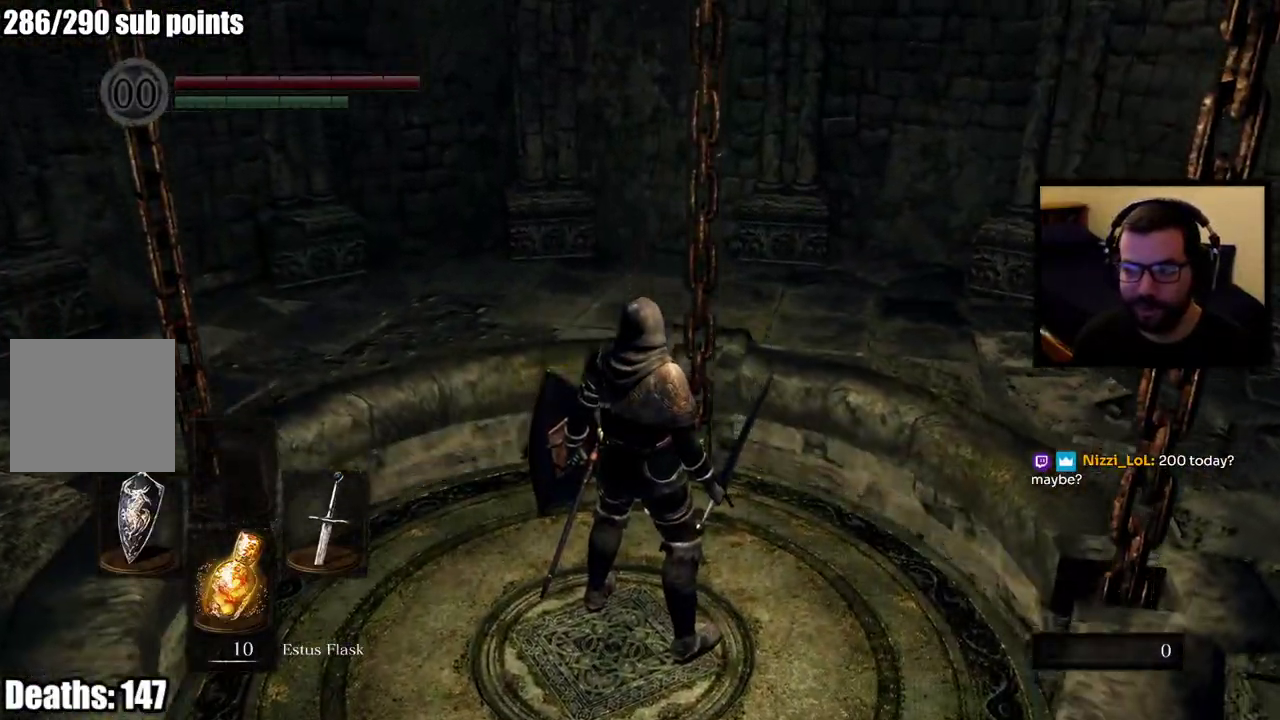
{"buttons": [], "left_stick": "center", "right_stick": "center", "events": []}
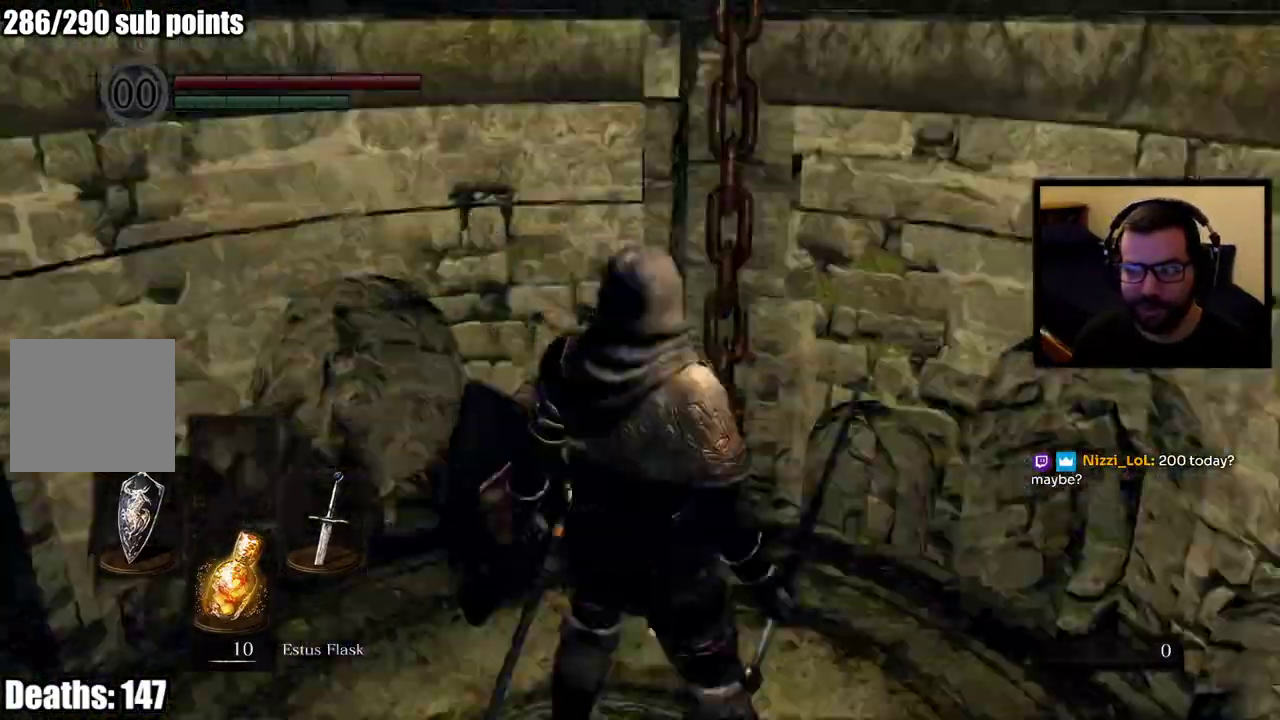
{"buttons": [], "left_stick": "center", "right_stick": "down-left", "events": [[33, "right_stick", "left"], [450, "right_stick", "down-left"]]}
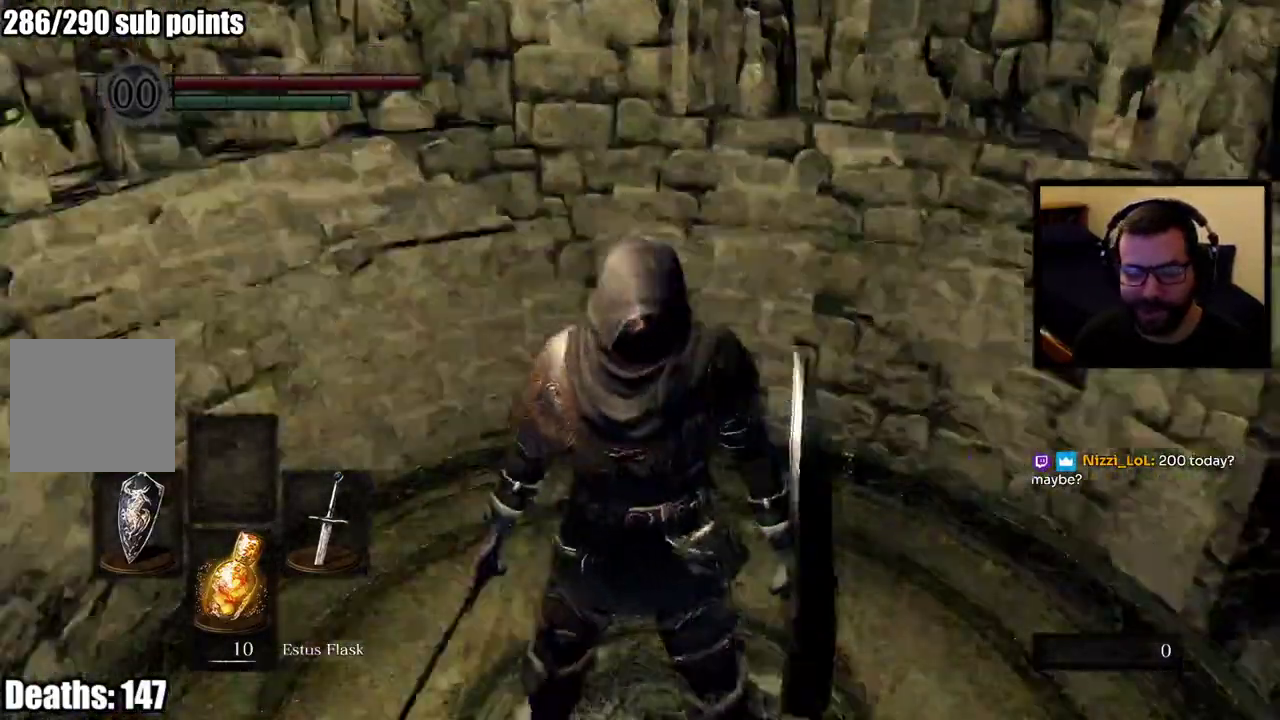
{"buttons": [], "left_stick": "center", "right_stick": "down-left"}
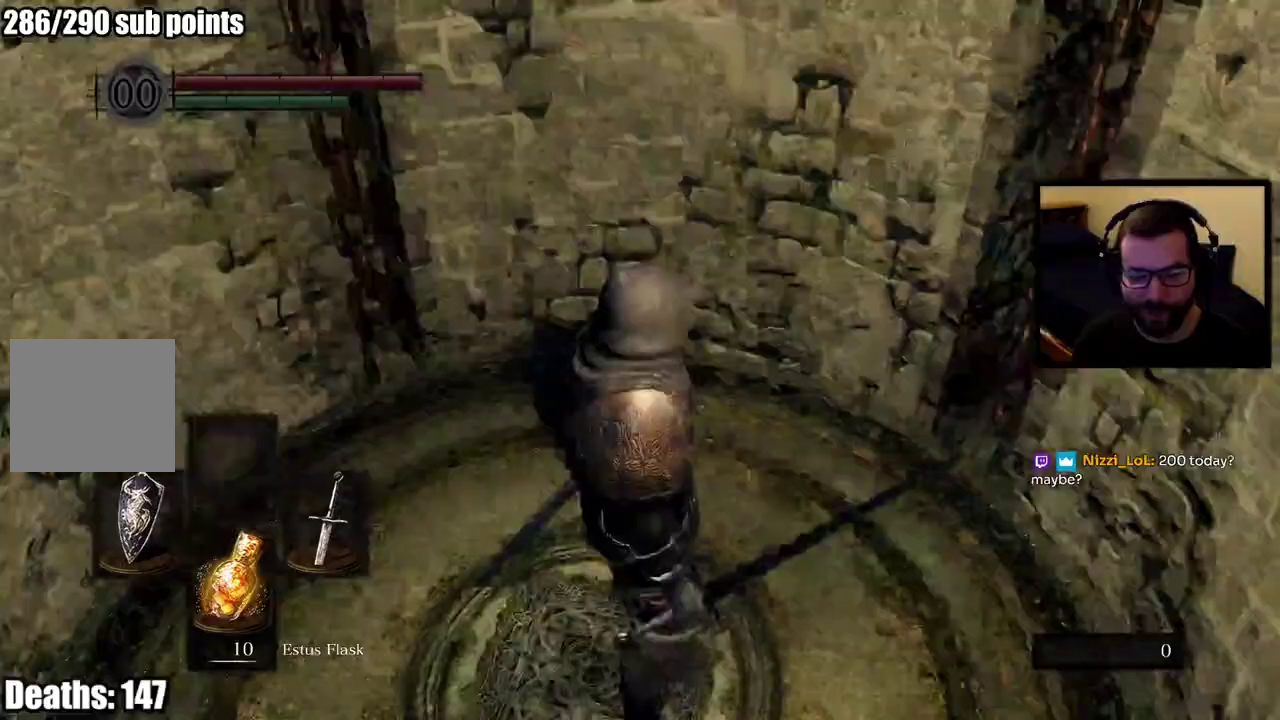
{"buttons": [], "left_stick": "center", "right_stick": "center"}
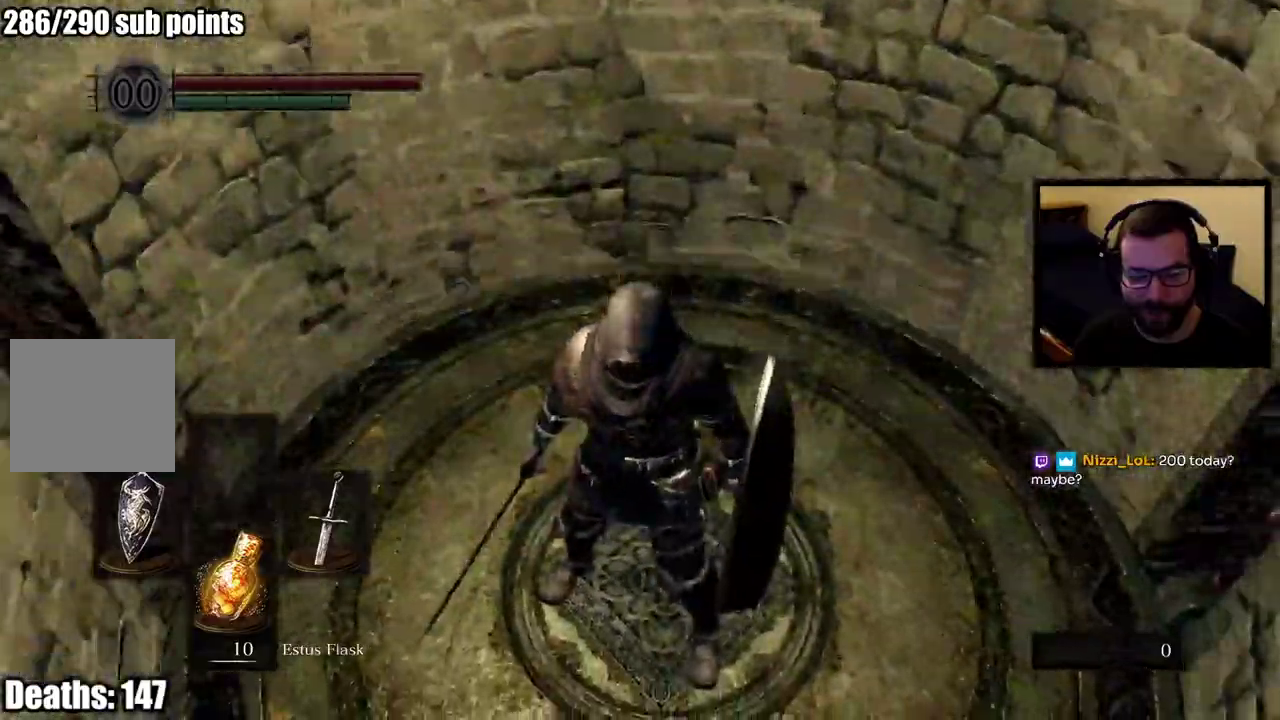
{"buttons": [], "left_stick": "center", "right_stick": "center", "events": []}
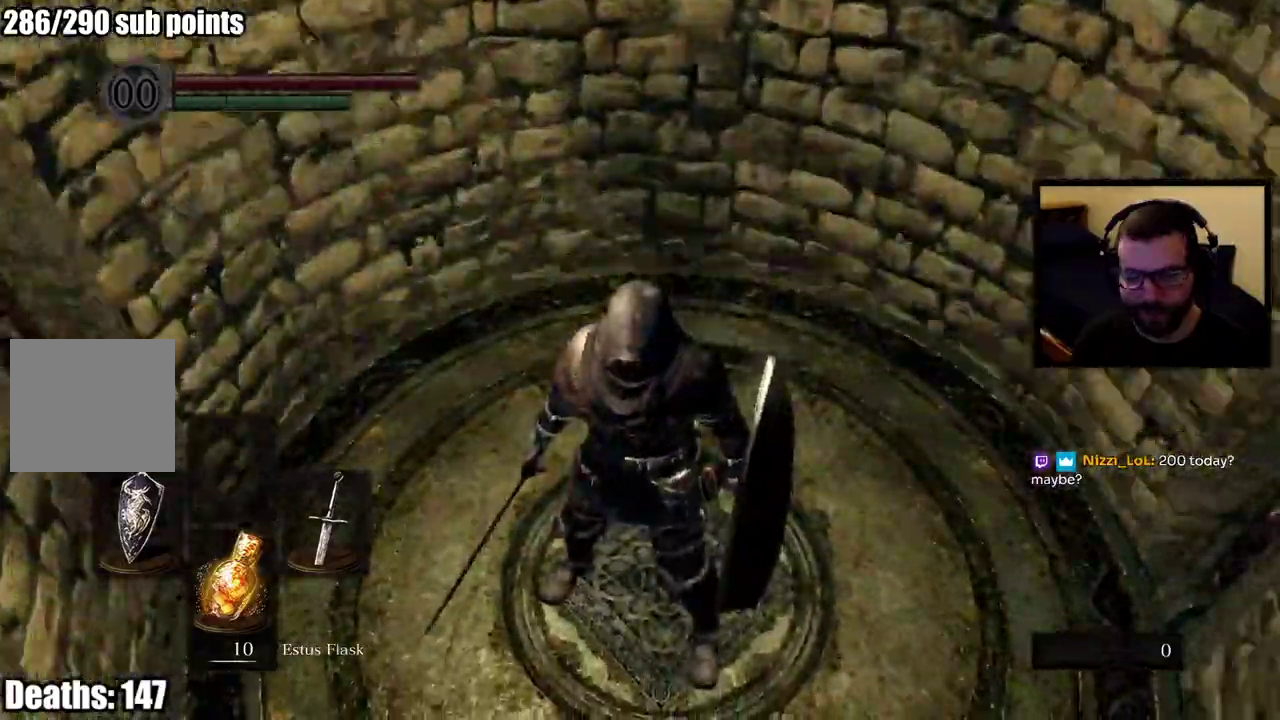
{"buttons": [], "left_stick": "center", "right_stick": "center", "events": []}
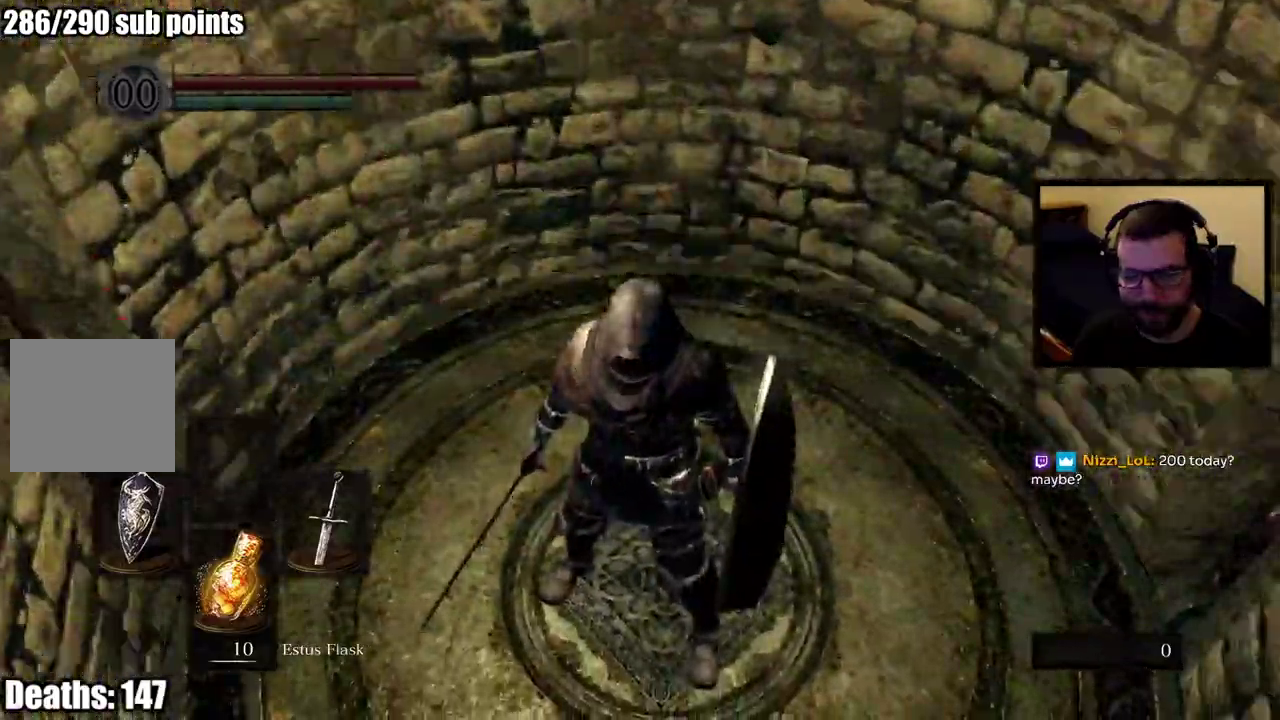
{"buttons": [], "left_stick": "center", "right_stick": "center", "events": []}
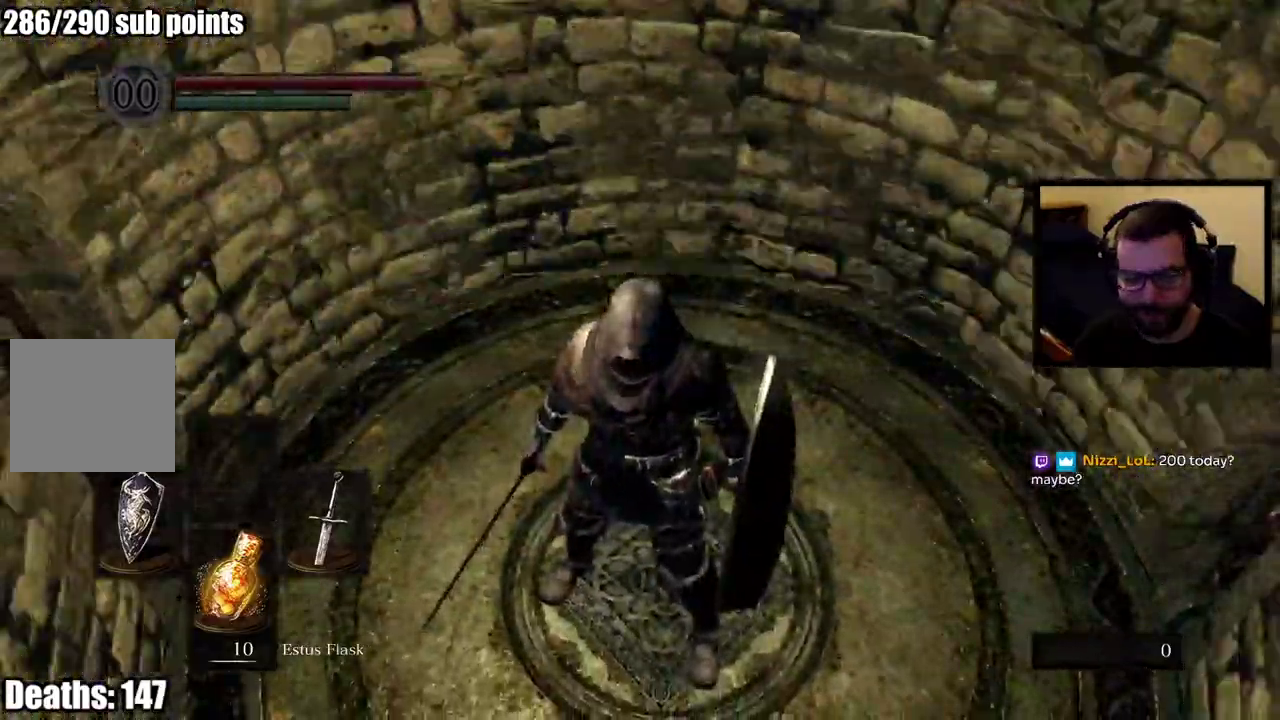
{"buttons": [], "left_stick": "center", "right_stick": "center", "events": []}
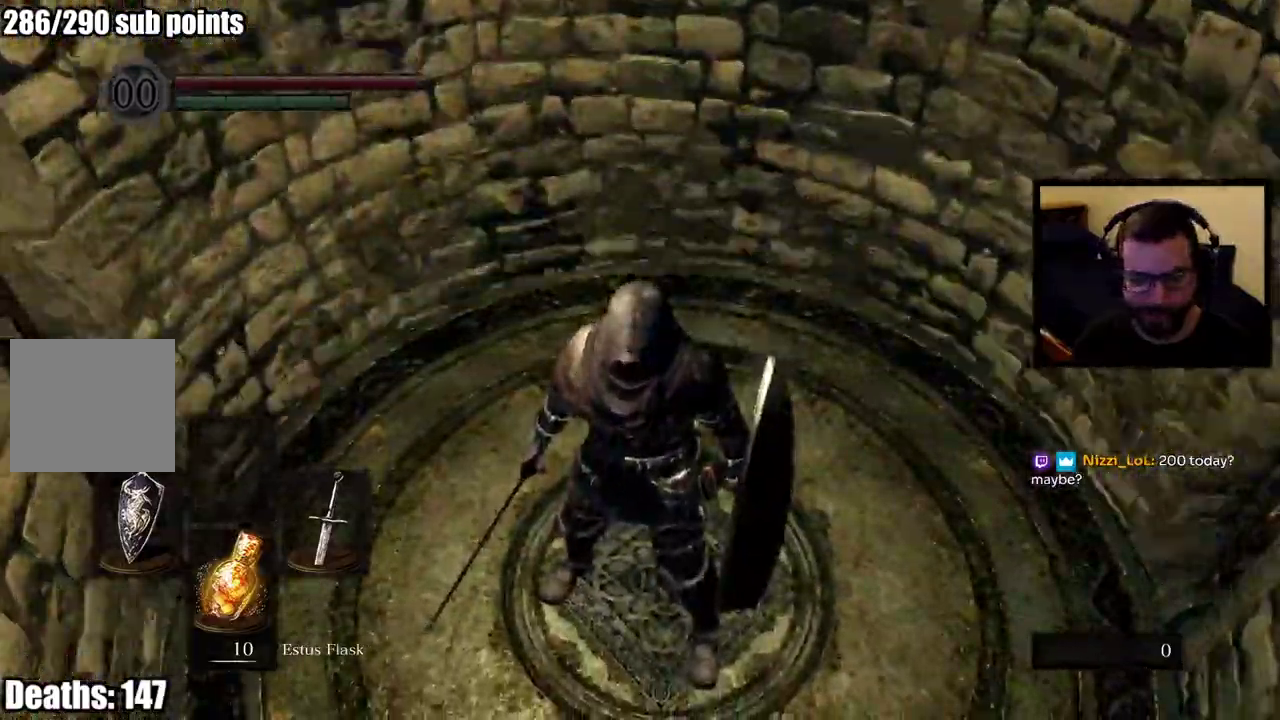
{"buttons": [], "left_stick": "center", "right_stick": "right", "events": [[183, "right_stick", "down-right"], [367, "right_stick", "right"]]}
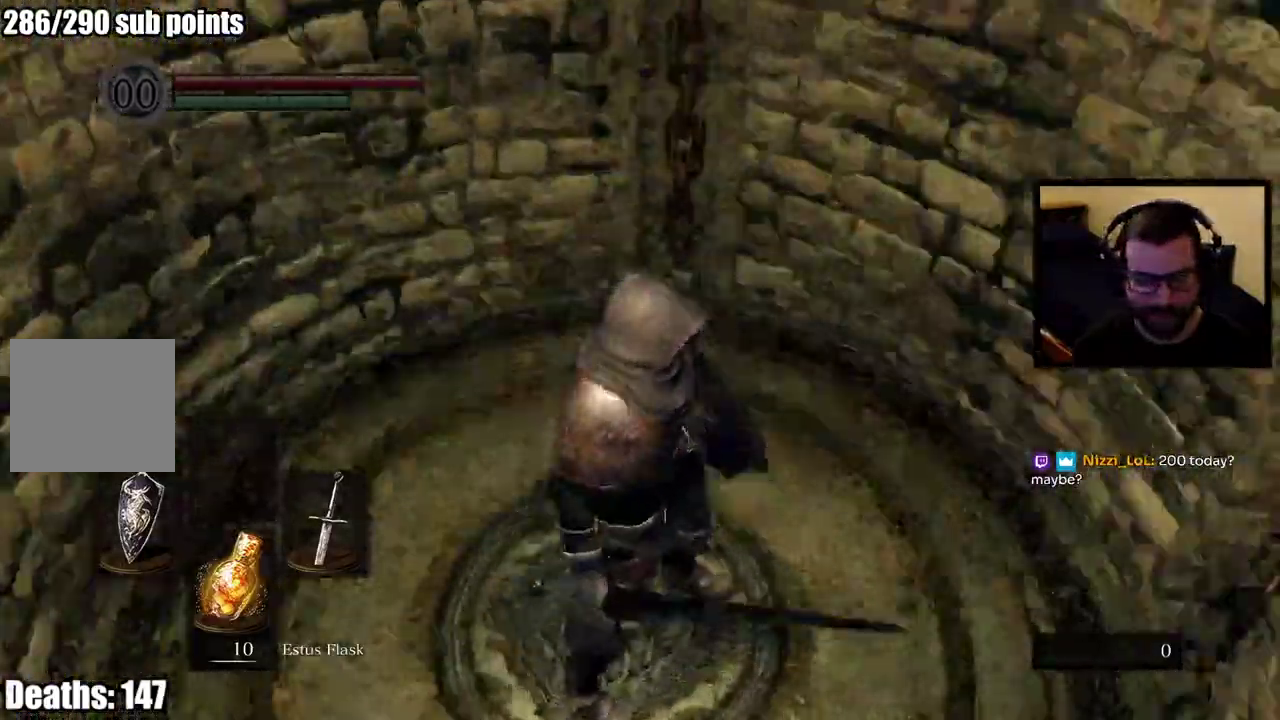
{"buttons": [], "left_stick": "center", "right_stick": "right"}
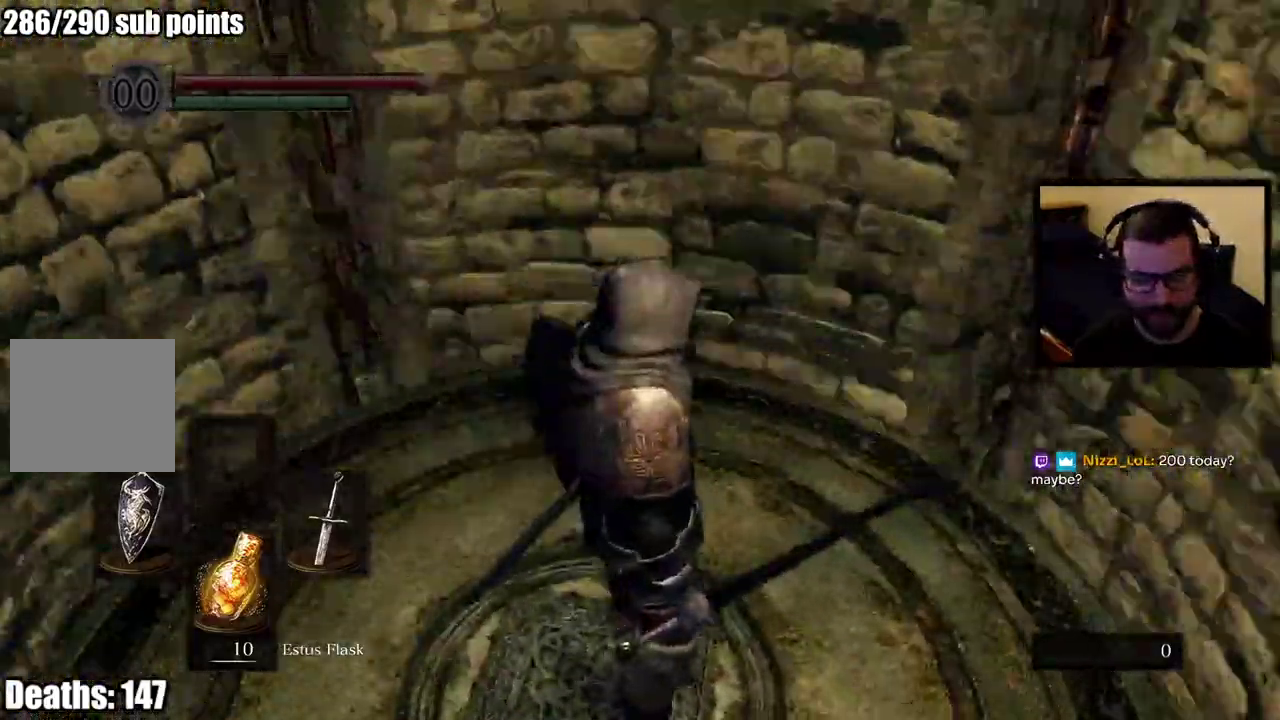
{"buttons": ["R1"], "left_stick": "center", "right_stick": "right", "events": [[100, "R1", "down"], [433, "R1", "up"], [483, "R1", "down"]]}
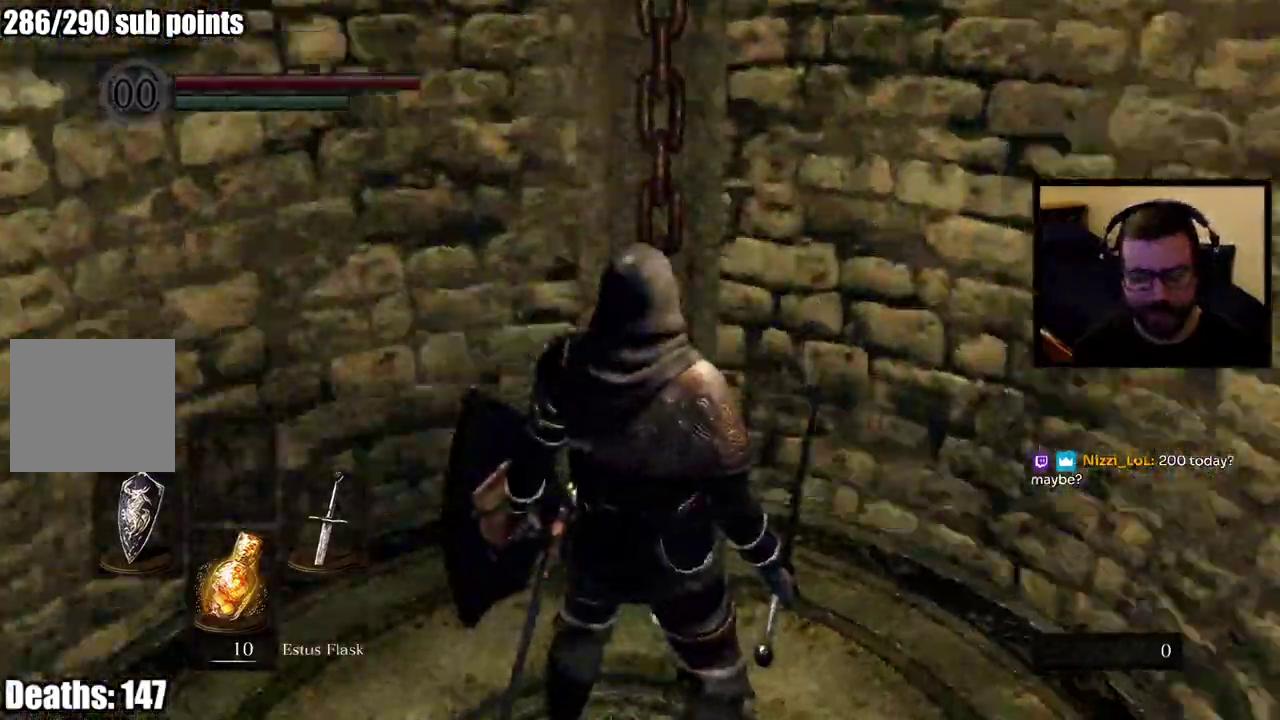
{"buttons": [], "left_stick": "center", "right_stick": "right", "events": [[67, "R1", "up"]]}
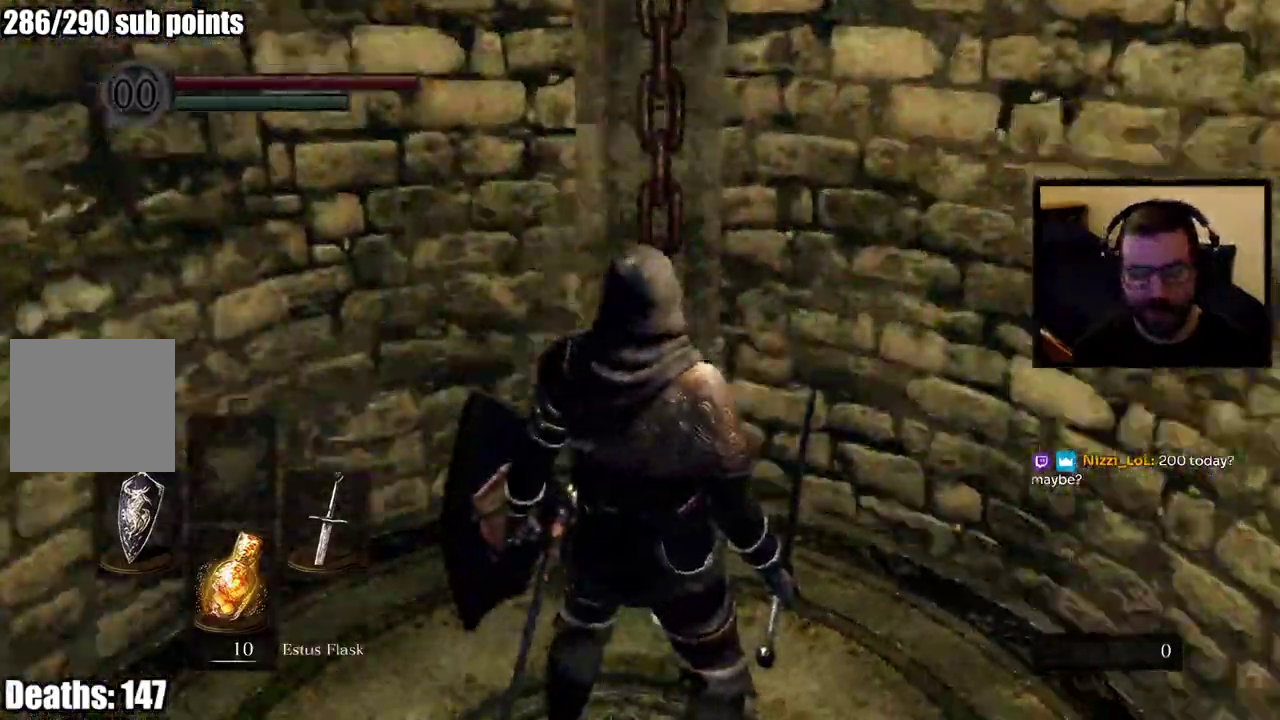
{"buttons": [], "left_stick": "center", "right_stick": "center", "events": [[217, "right_stick", "center"], [267, "right_stick", "down"], [333, "right_stick", "up"], [400, "right_stick", "center"]]}
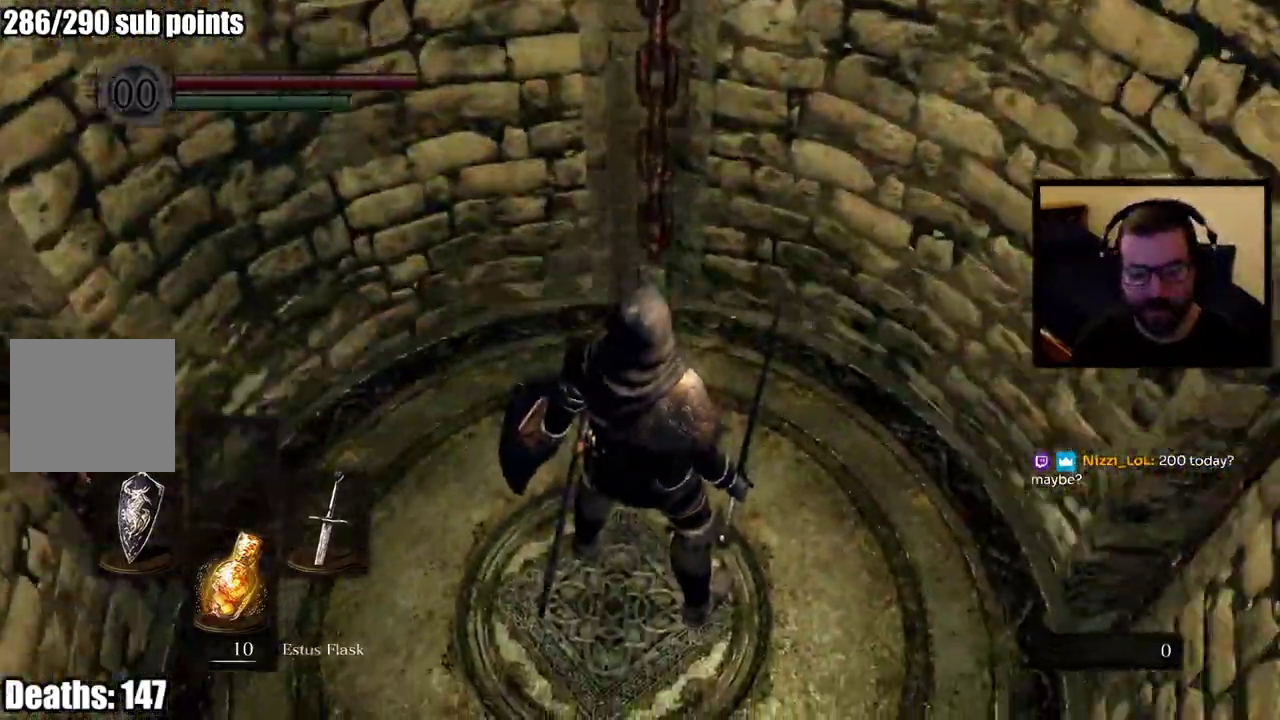
{"buttons": [], "left_stick": "center", "right_stick": "center", "events": []}
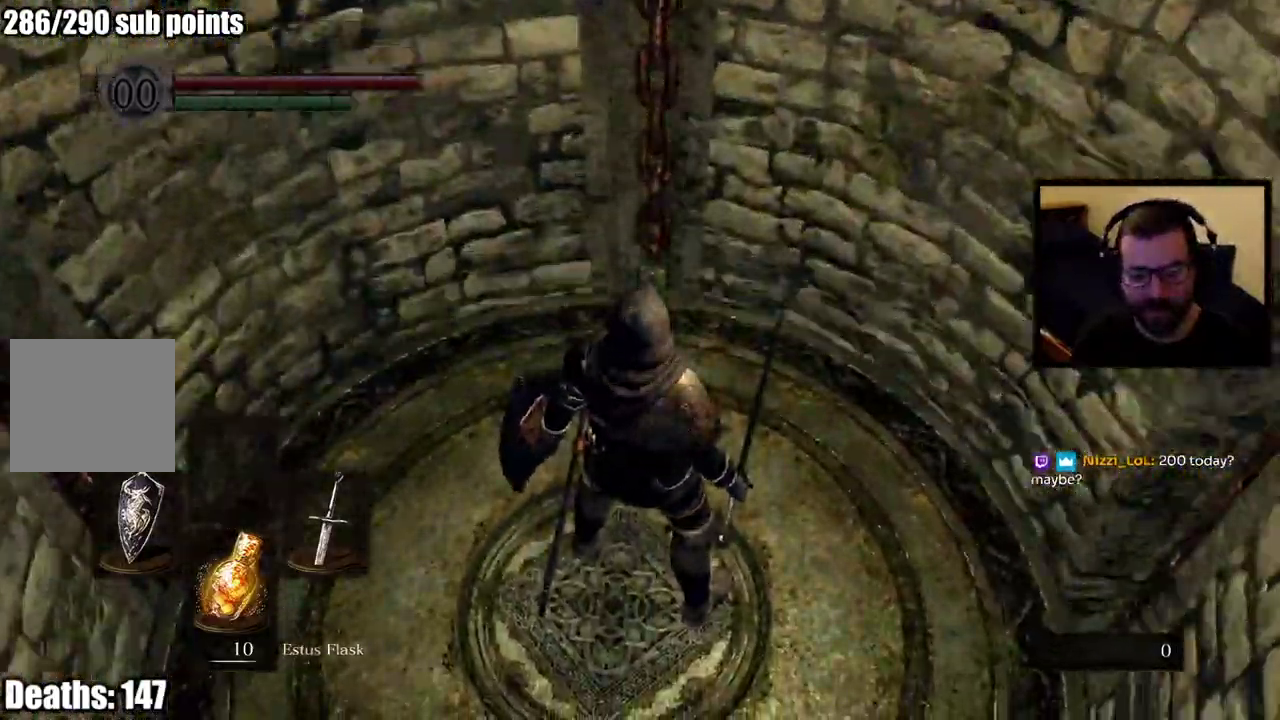
{"buttons": [], "left_stick": "center", "right_stick": "center", "events": []}
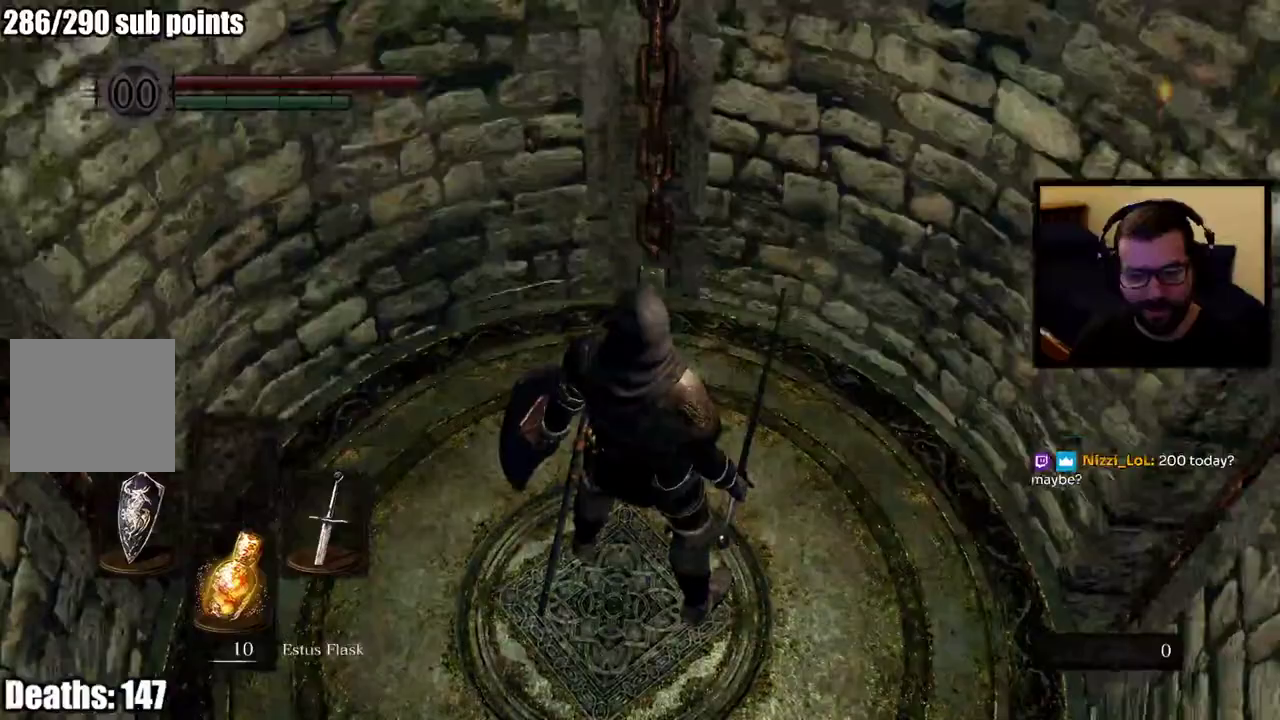
{"buttons": [], "left_stick": "center", "right_stick": "center", "events": []}
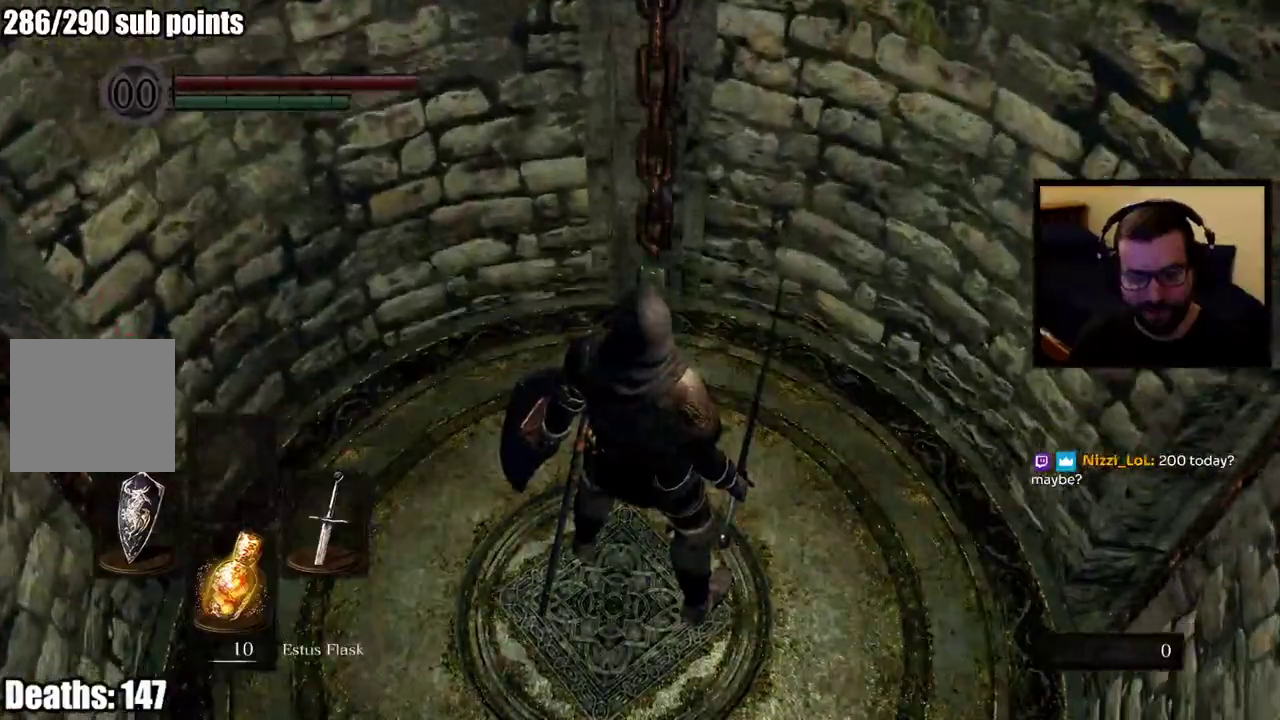
{"buttons": [], "left_stick": "center", "right_stick": "center", "events": []}